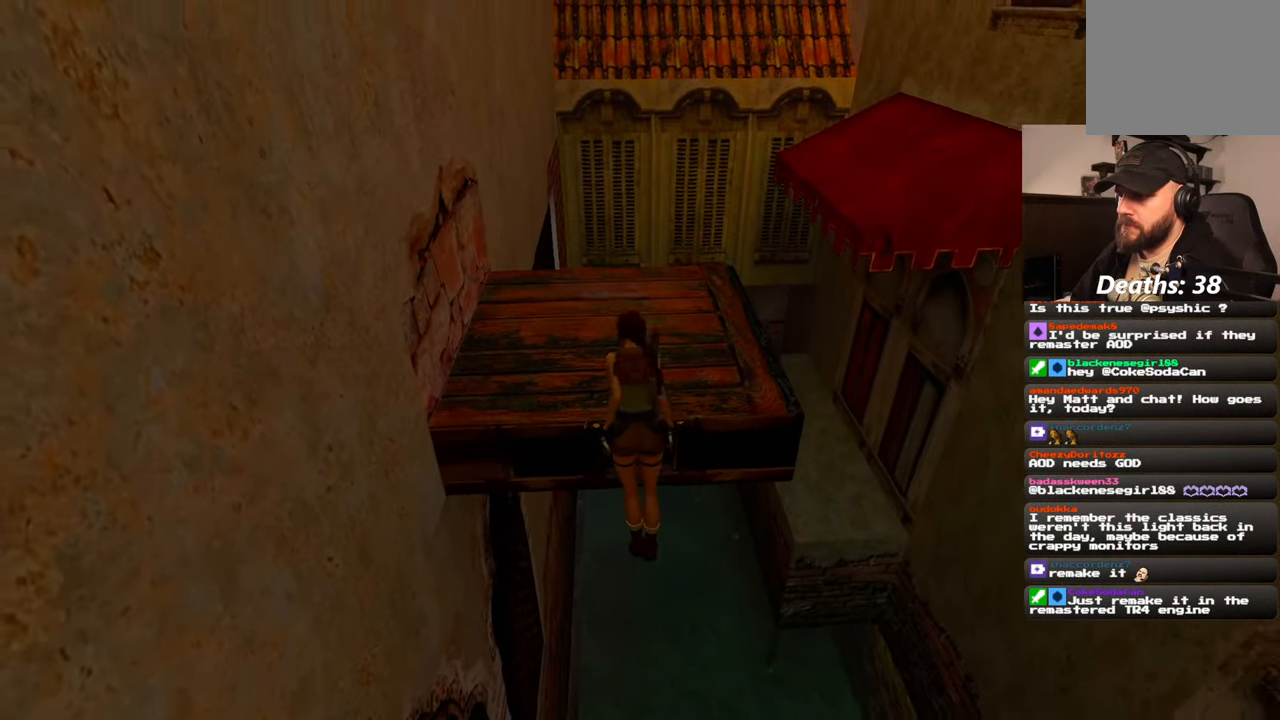
Gameplay with a controller (PlayStation layout); each line is a JSON object with the inputs held at the frame after it (dt_ms = milliseconds from this image to that frame). "events" lists button and stick changes between this image and that frame as [ms after this image, input, new state], when the widget could be followed in between. Not read: CIRCLE L2 L3 R3 START.
{"dt_ms": 500, "buttons": [], "left_stick": "center", "right_stick": "center", "events": [[117, "right_stick", "center"]]}
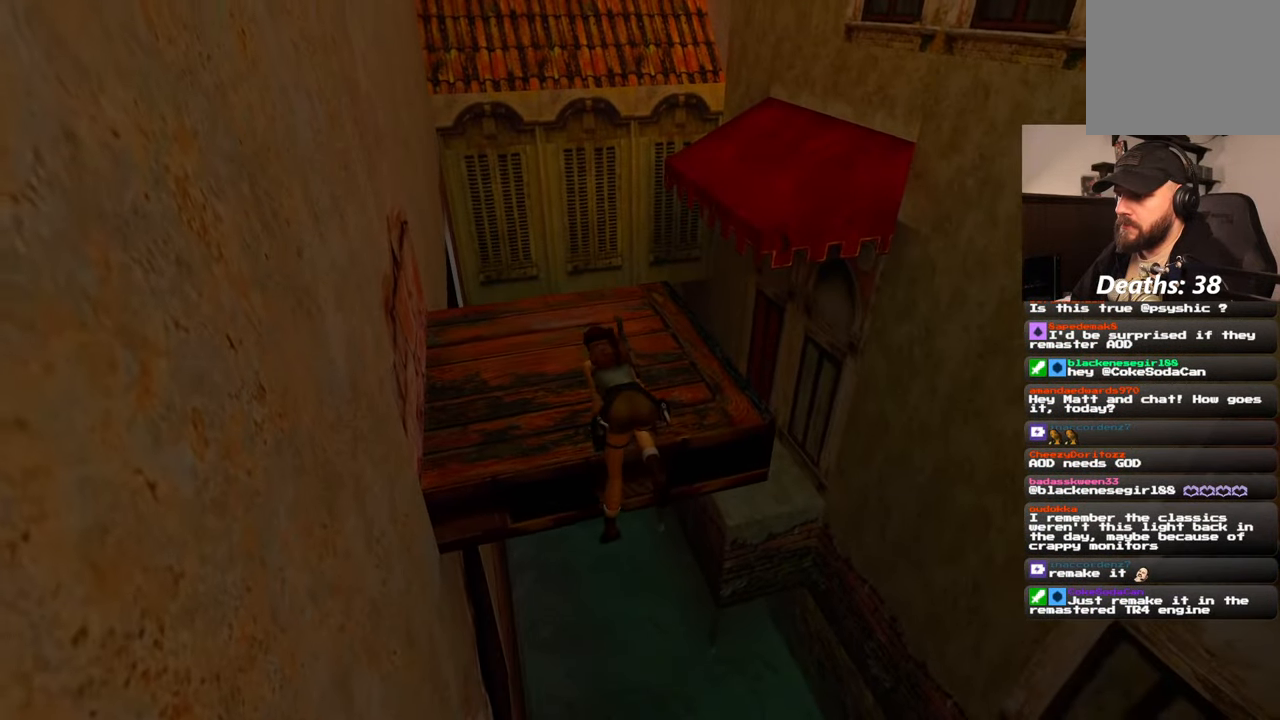
{"dt_ms": 500, "buttons": [], "left_stick": "center", "right_stick": "center", "events": []}
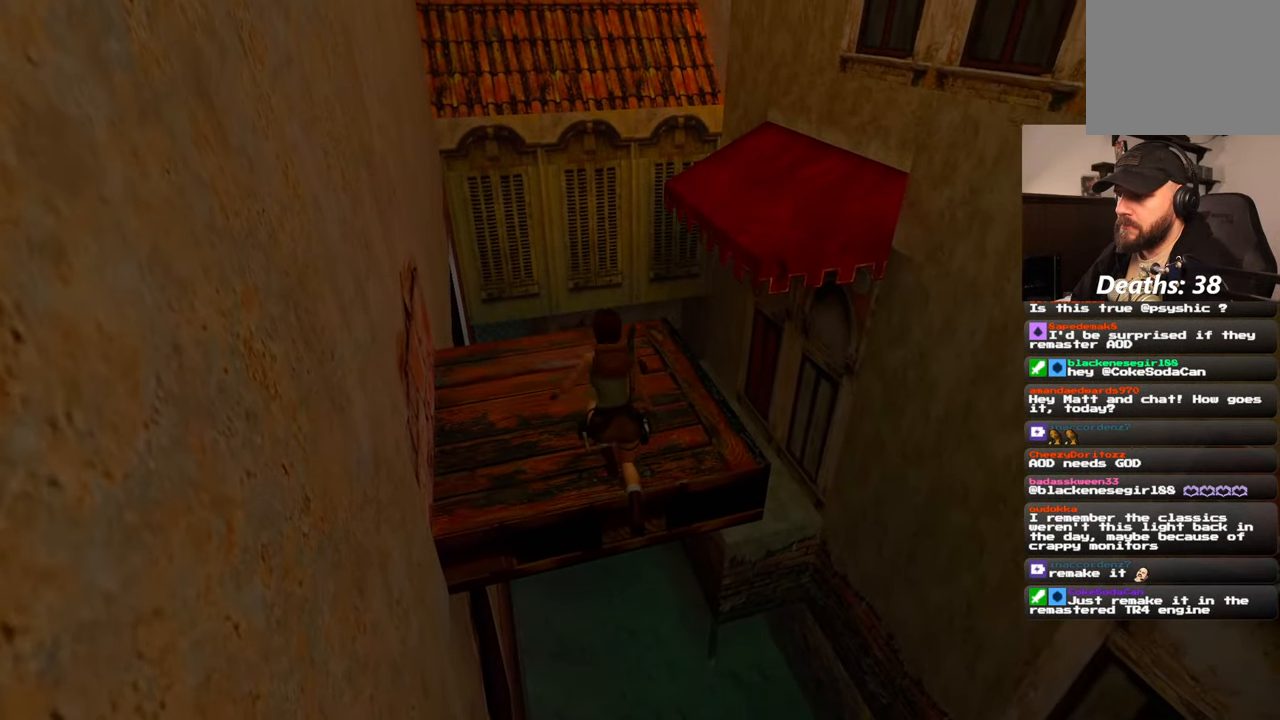
{"dt_ms": 500, "buttons": [], "left_stick": "center", "right_stick": "center", "events": []}
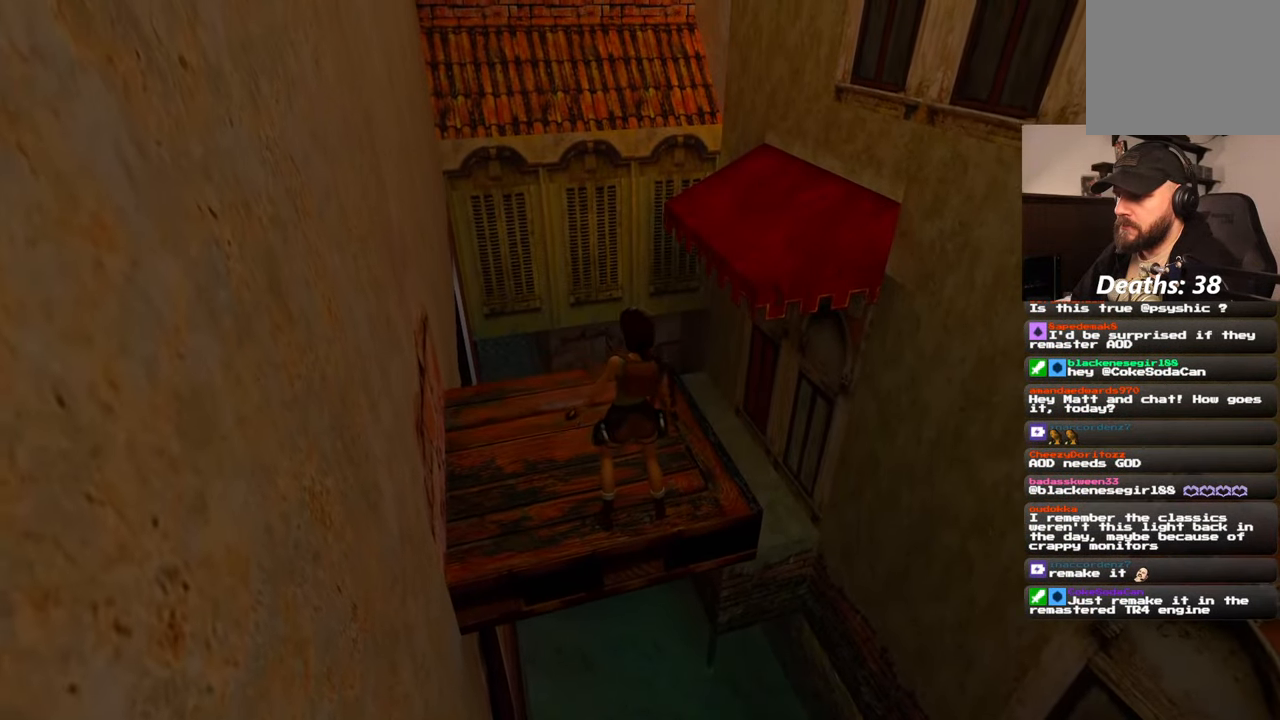
{"dt_ms": 500, "buttons": ["SQUARE"], "left_stick": "up", "right_stick": "center", "events": [[67, "left_stick", "up"], [484, "SQUARE", "down"]]}
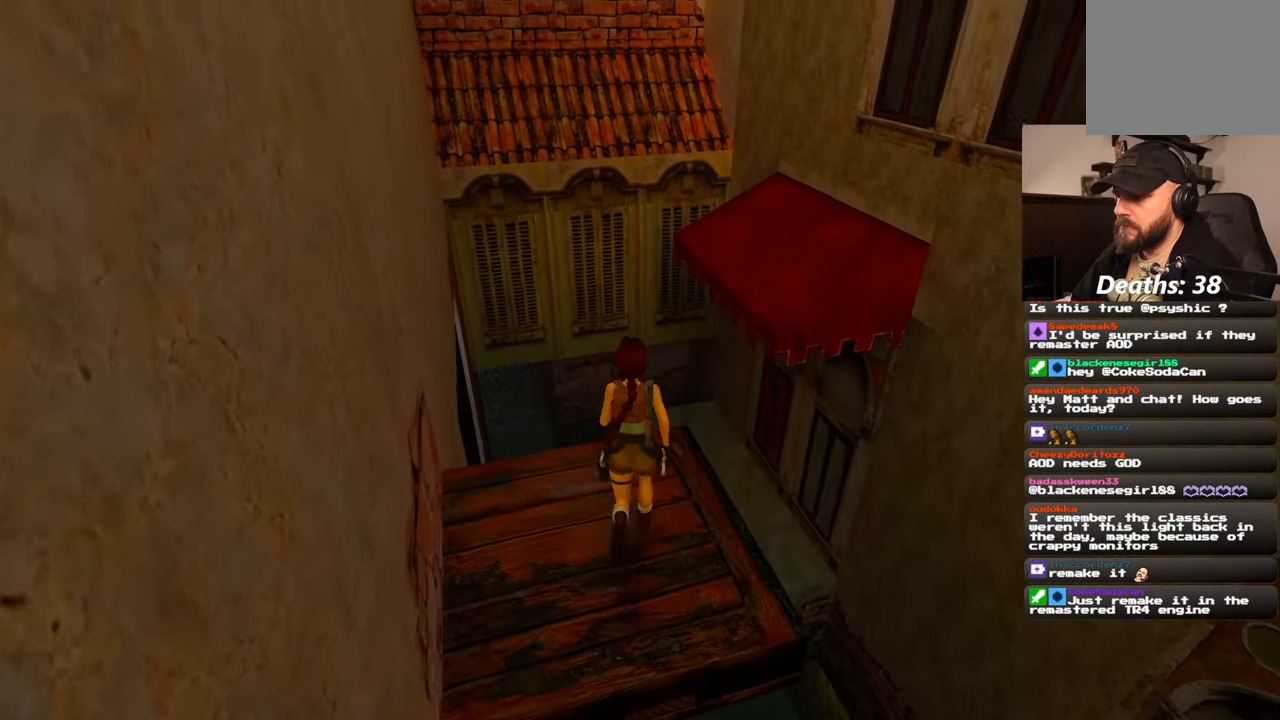
{"dt_ms": 1000, "buttons": [], "left_stick": "up", "right_stick": "right", "events": [[700, "SQUARE", "up"], [950, "right_stick", "right"]]}
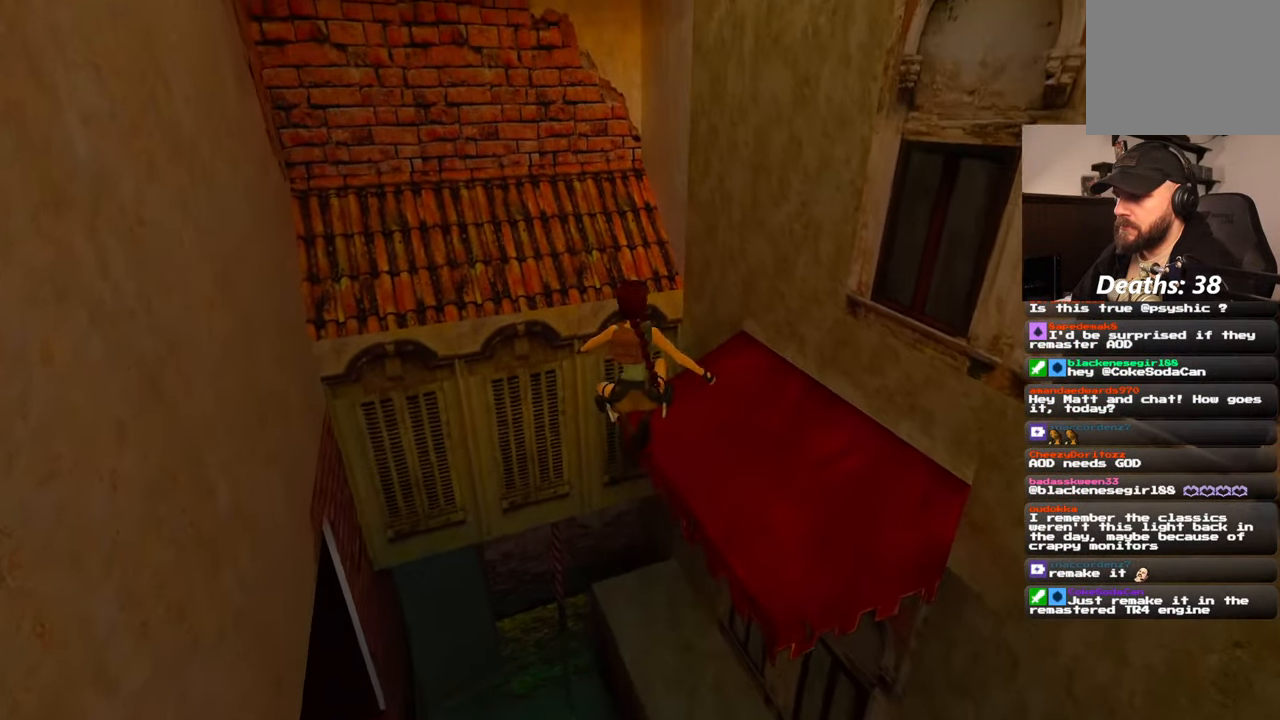
{"dt_ms": 500, "buttons": [], "left_stick": "up-right", "right_stick": "center", "events": [[134, "left_stick", "up-right"], [334, "right_stick", "center"]]}
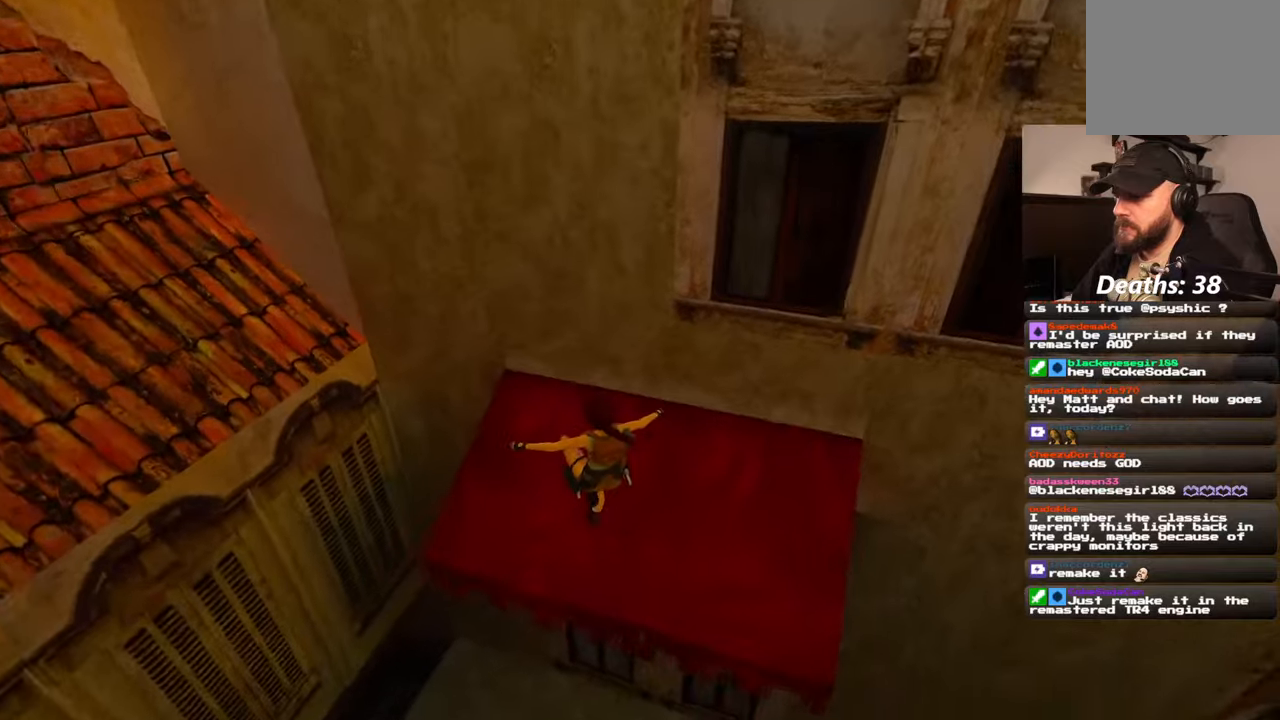
{"dt_ms": 500, "buttons": [], "left_stick": "center", "right_stick": "center", "events": [[367, "left_stick", "center"]]}
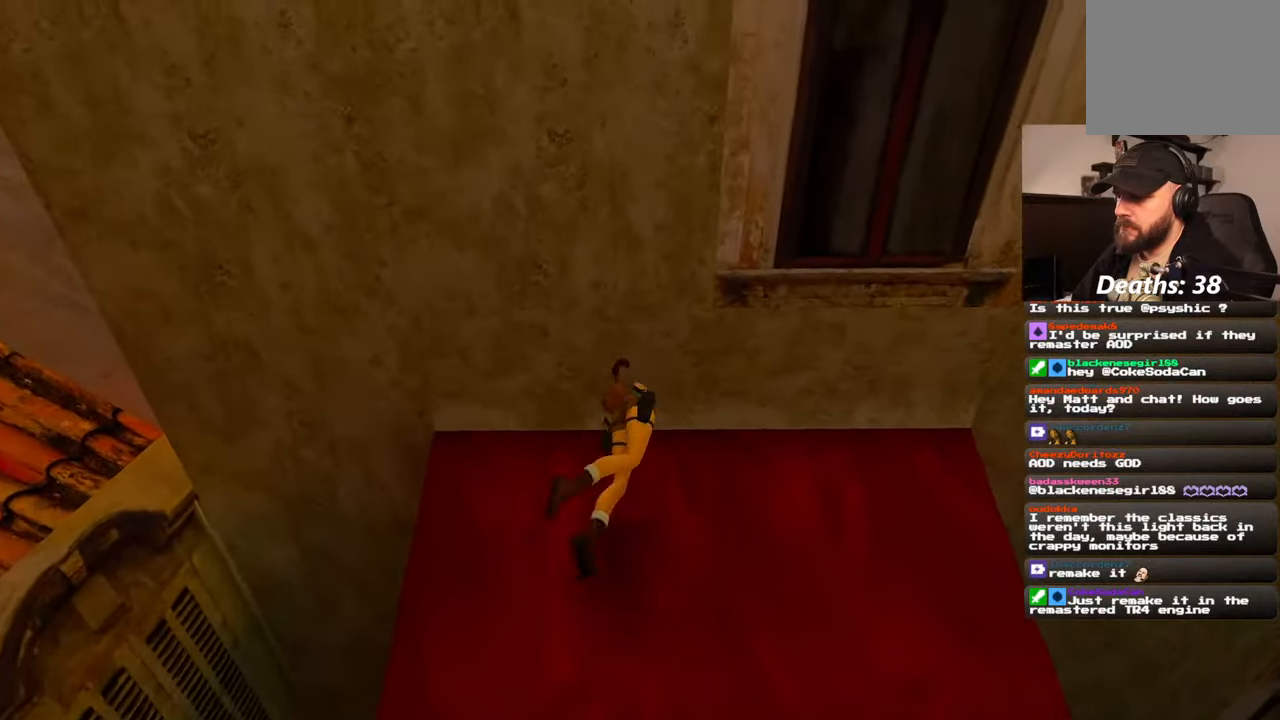
{"dt_ms": 1000, "buttons": ["R1"], "left_stick": "center", "right_stick": "center"}
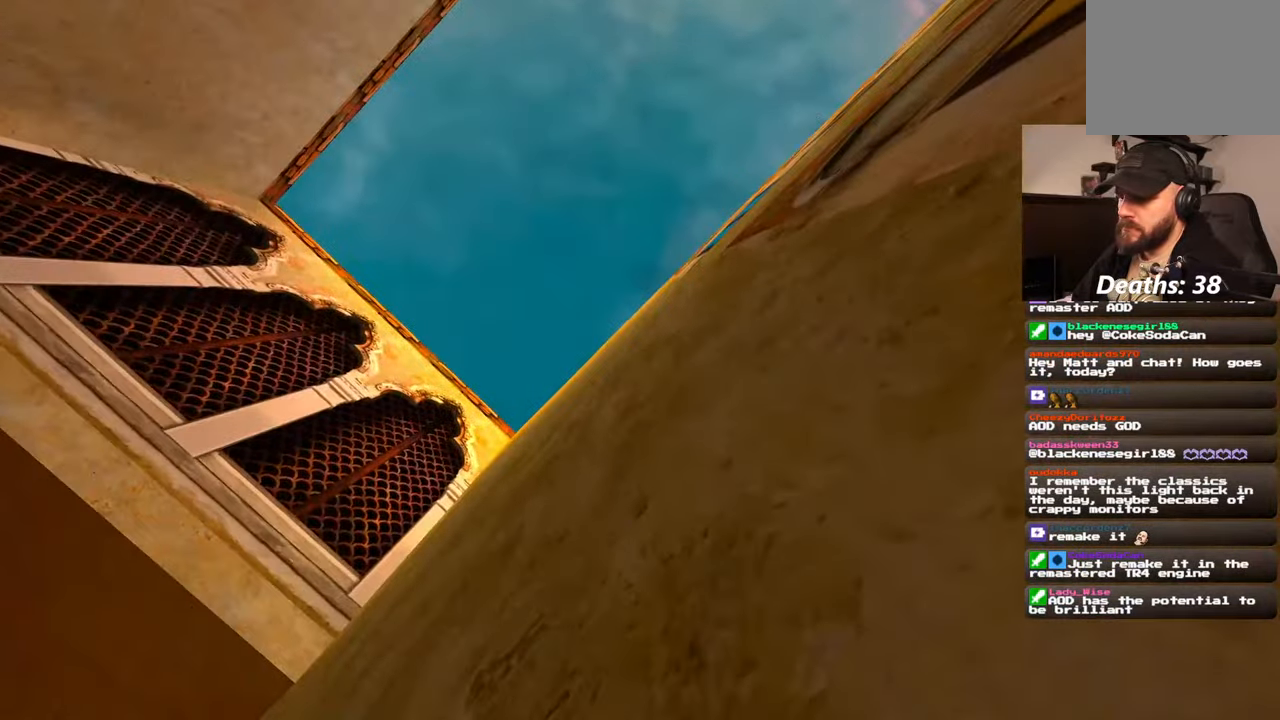
{"dt_ms": 500, "buttons": ["R1"], "left_stick": "center", "right_stick": "center", "events": [[184, "left_stick", "up"], [300, "left_stick", "center"]]}
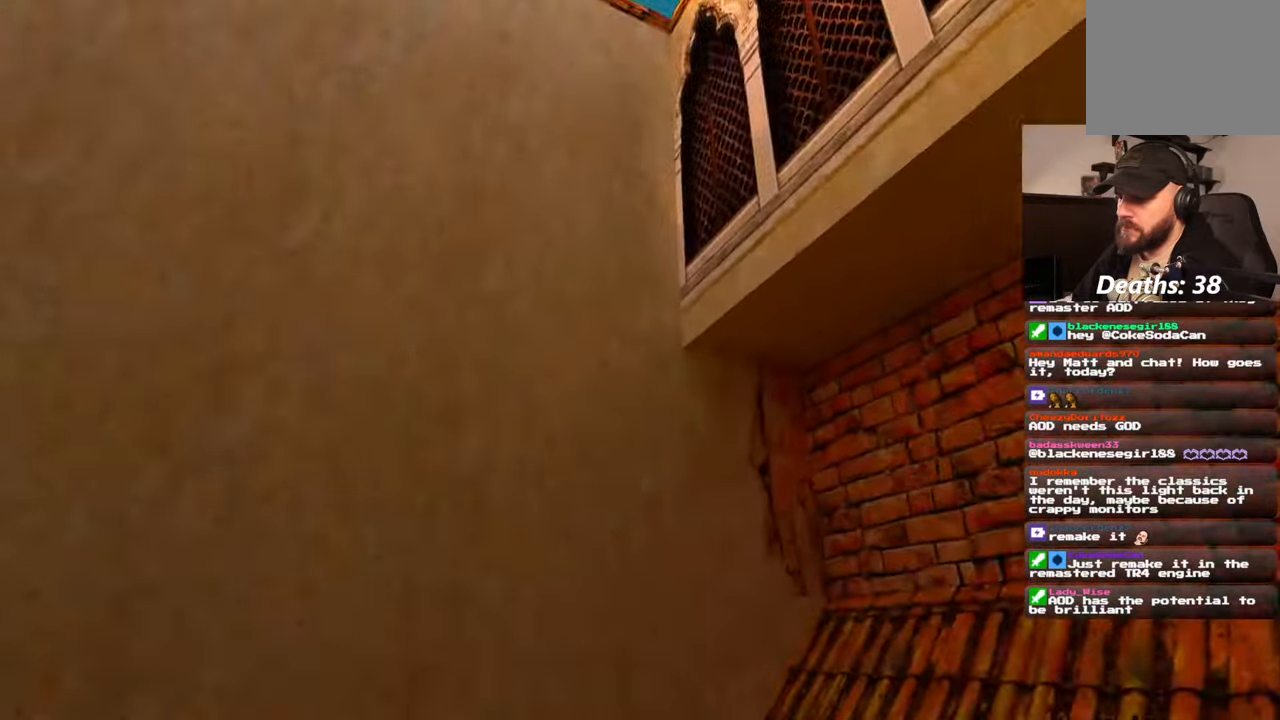
{"dt_ms": 500, "buttons": ["R1"], "left_stick": "center", "right_stick": "center", "events": []}
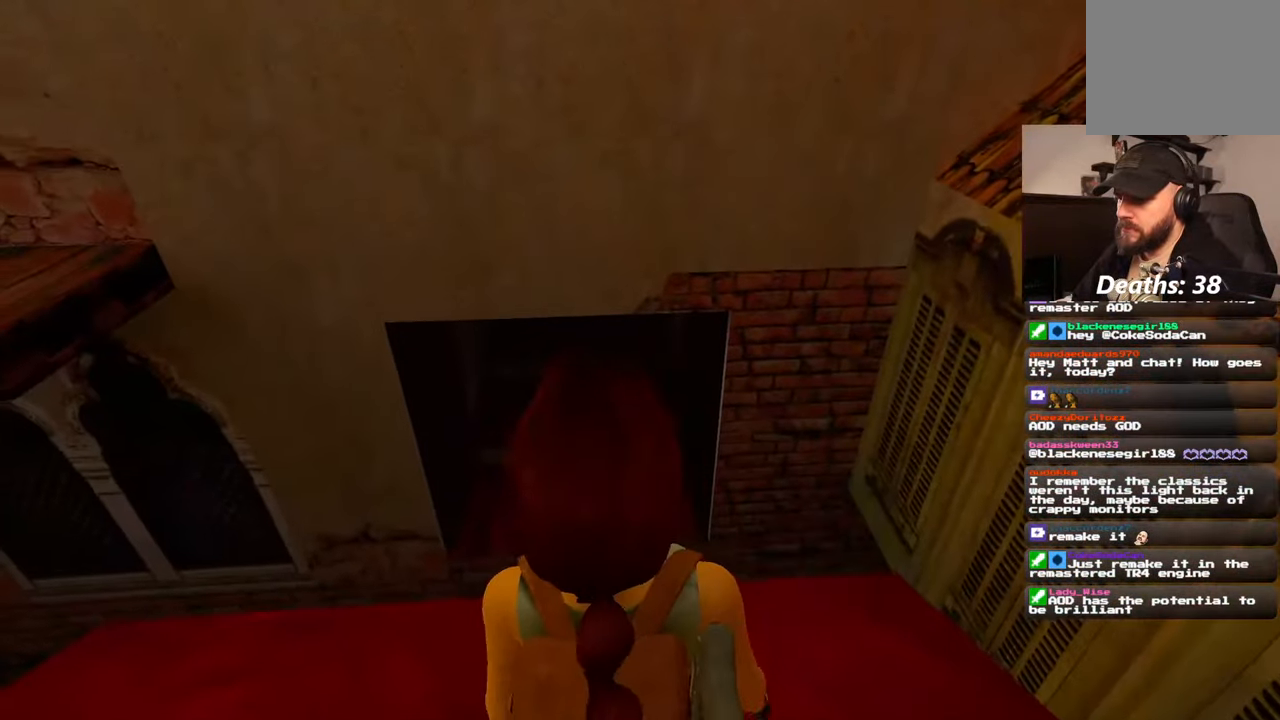
{"dt_ms": 500, "buttons": [], "left_stick": "center", "right_stick": "center", "events": [[17, "R1", "up"]]}
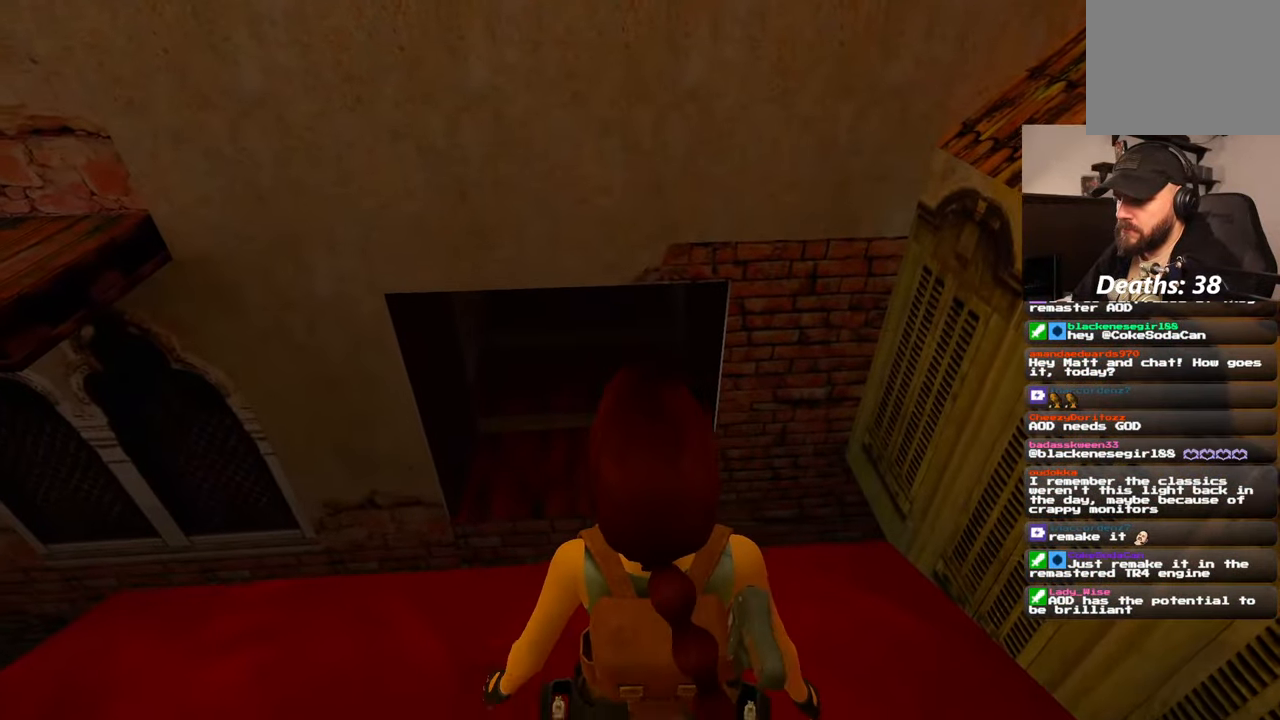
{"dt_ms": 500, "buttons": ["R2"], "left_stick": "center", "right_stick": "center", "events": [[500, "R2", "down"]]}
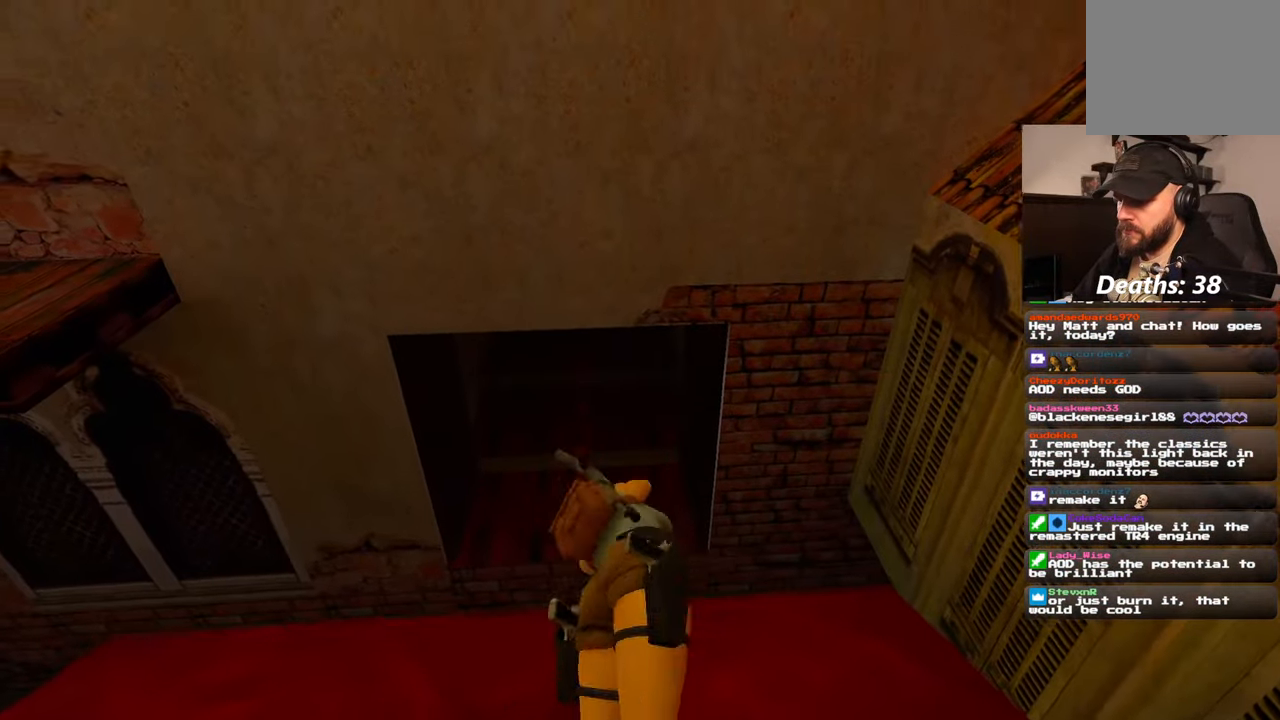
{"dt_ms": 500, "buttons": ["R2"], "left_stick": "center", "right_stick": "center", "events": []}
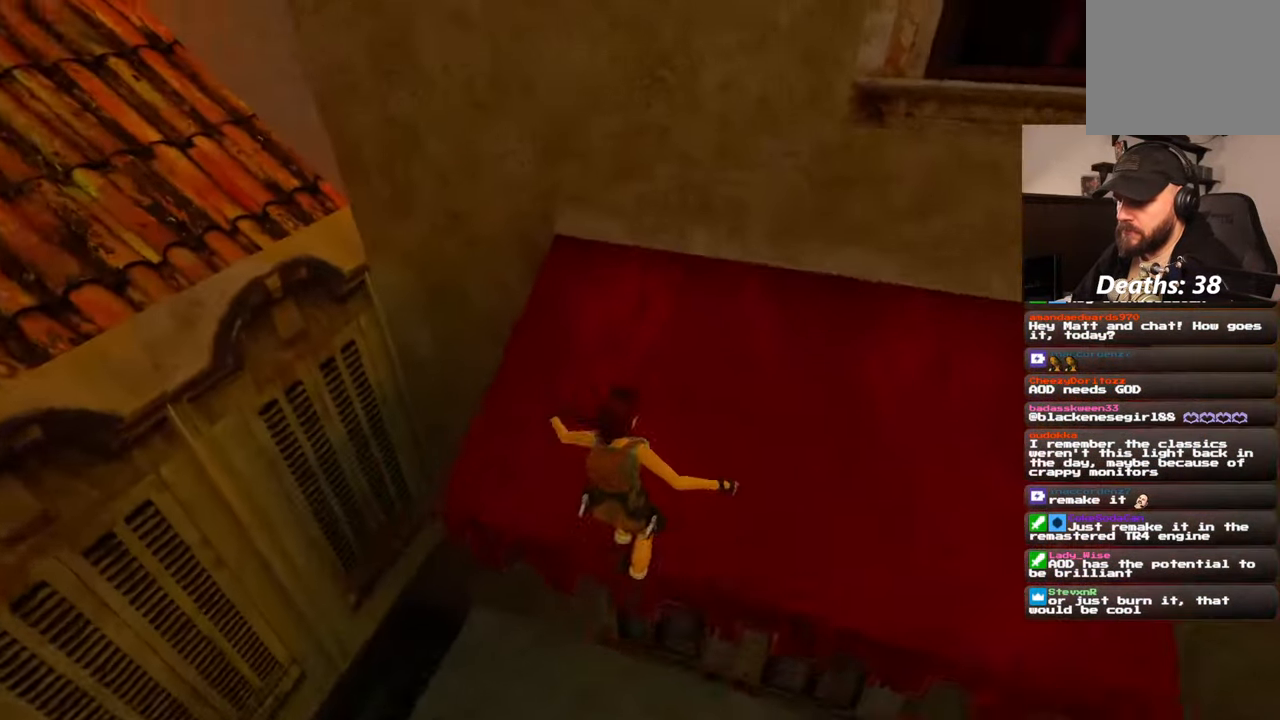
{"dt_ms": 500, "buttons": [], "left_stick": "center", "right_stick": "center", "events": [[117, "R2", "up"]]}
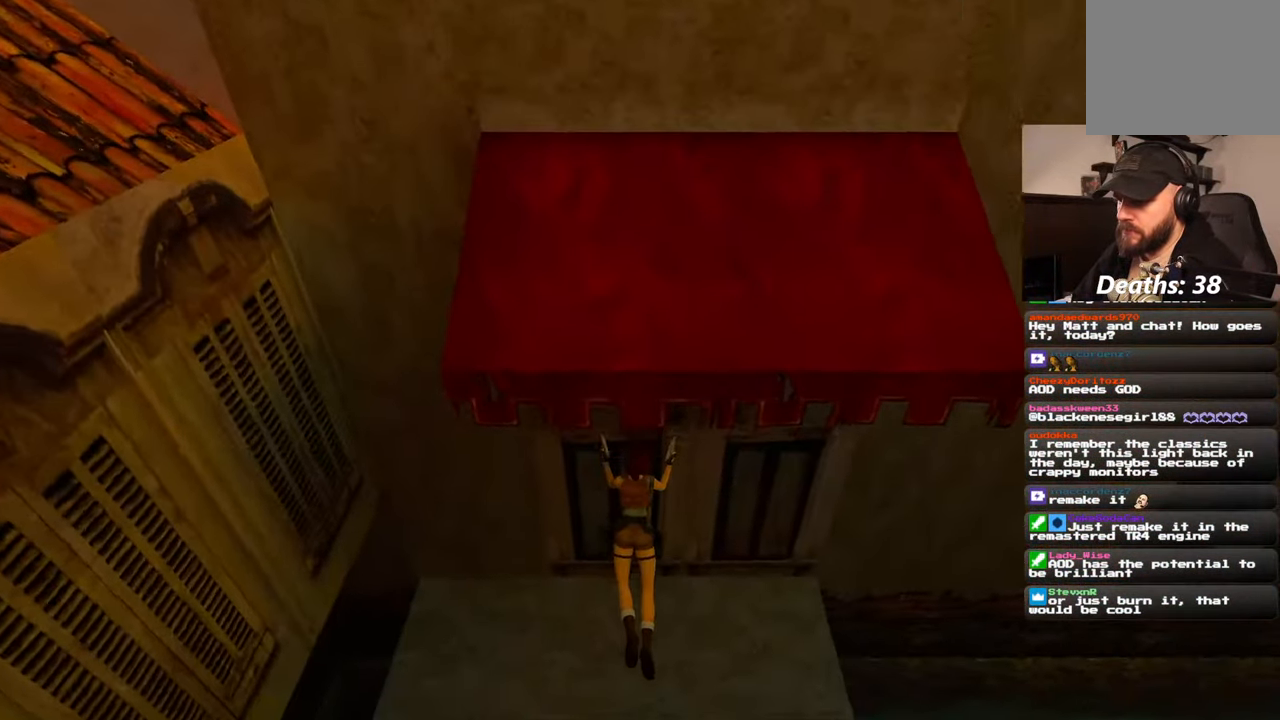
{"dt_ms": 500, "buttons": [], "left_stick": "center", "right_stick": "center", "events": []}
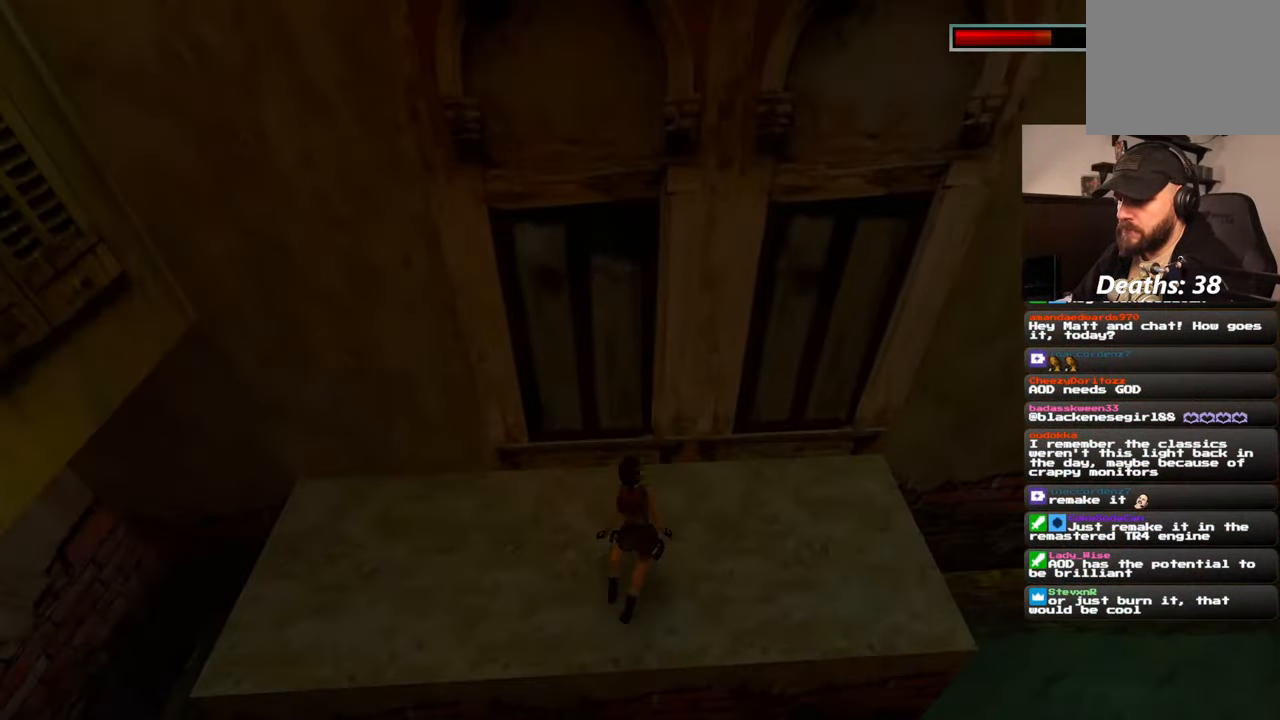
{"dt_ms": 500, "buttons": [], "left_stick": "center", "right_stick": "center", "events": []}
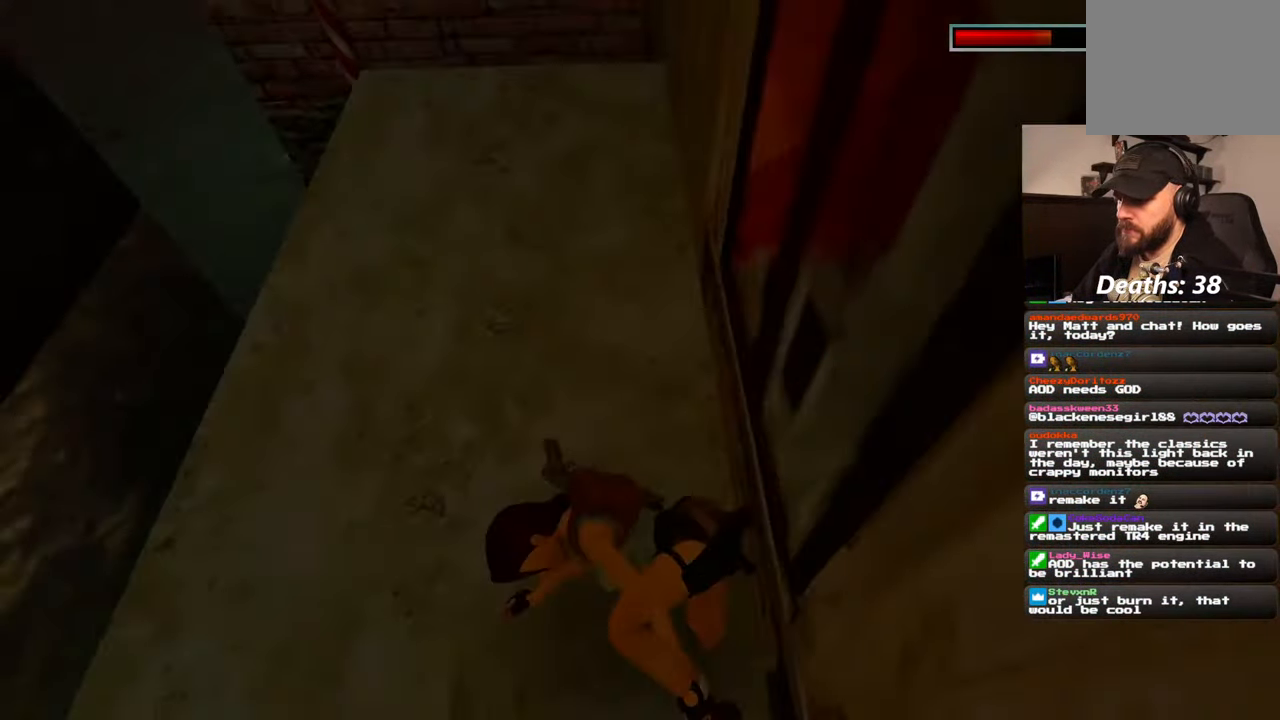
{"dt_ms": 500, "buttons": [], "left_stick": "up", "right_stick": "center", "events": [[300, "left_stick", "up"]]}
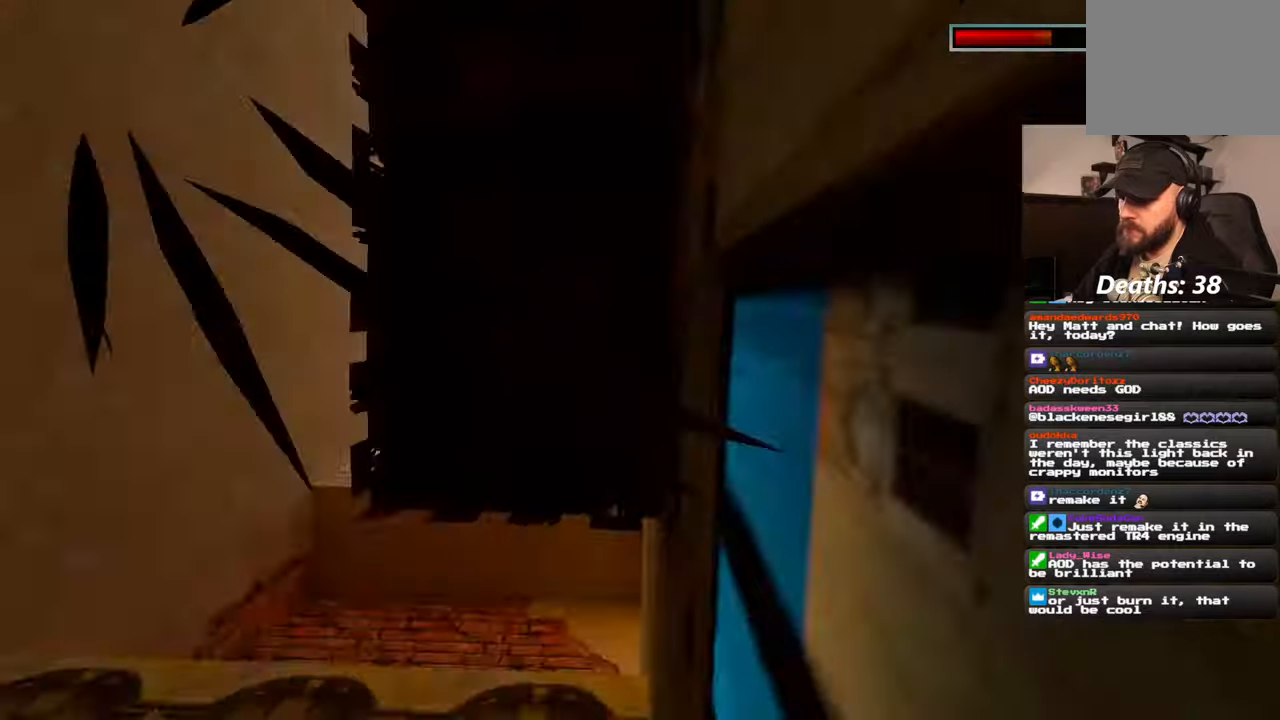
{"dt_ms": 500, "buttons": ["SQUARE"], "left_stick": "up", "right_stick": "center", "events": [[250, "SQUARE", "down"]]}
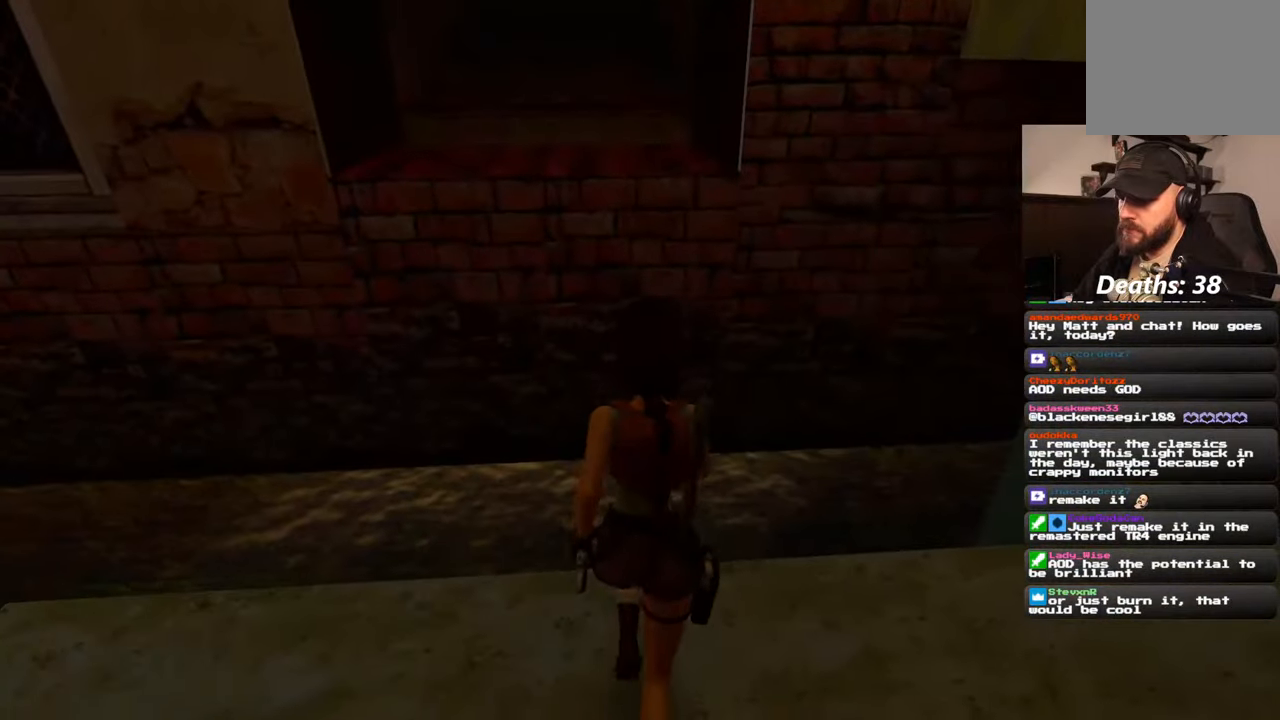
{"dt_ms": 500, "buttons": ["SQUARE"], "left_stick": "up", "right_stick": "center", "events": []}
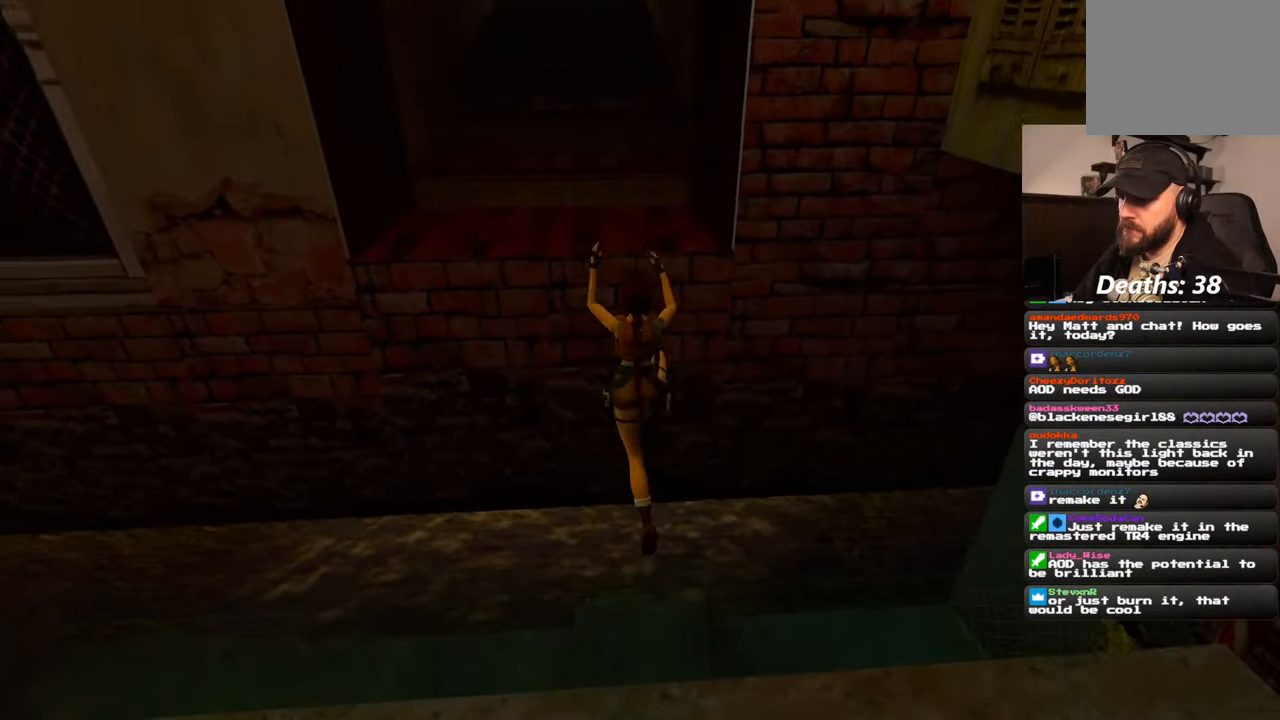
{"dt_ms": 500, "buttons": [], "left_stick": "up", "right_stick": "center"}
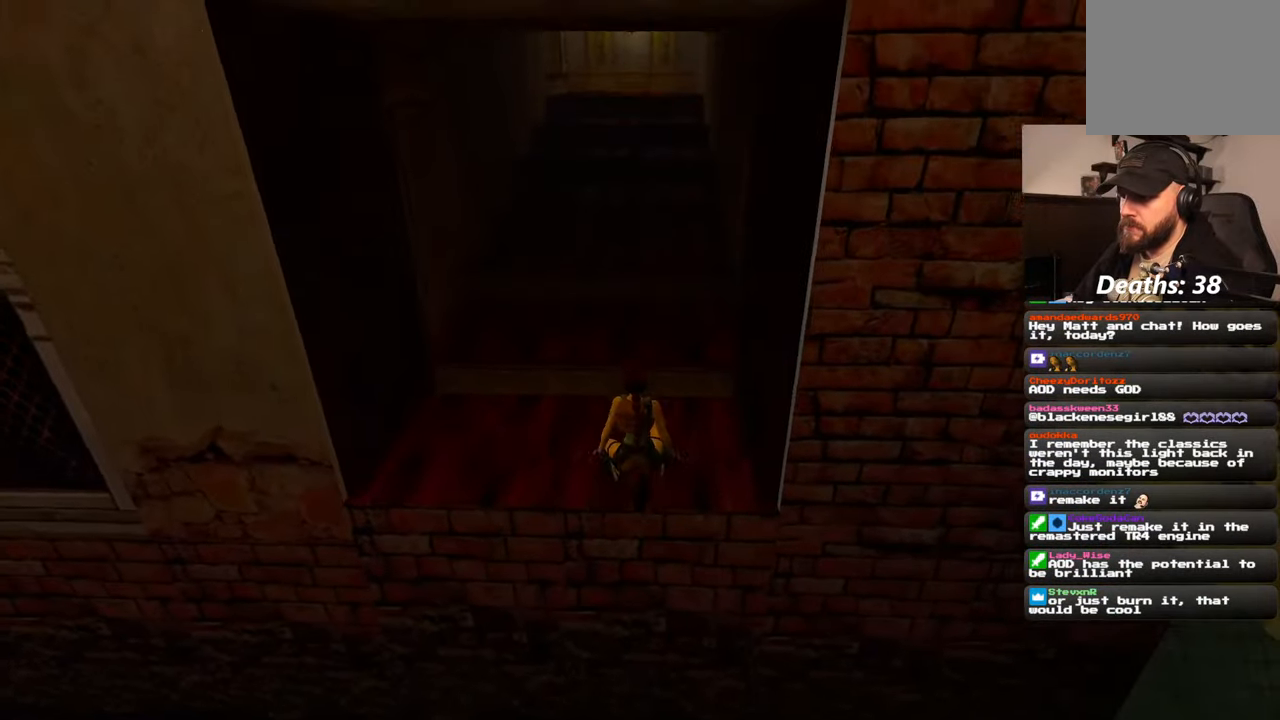
{"dt_ms": 500, "buttons": [], "left_stick": "up", "right_stick": "up", "events": [[67, "right_stick", "up"], [217, "right_stick", "center"], [450, "right_stick", "up"]]}
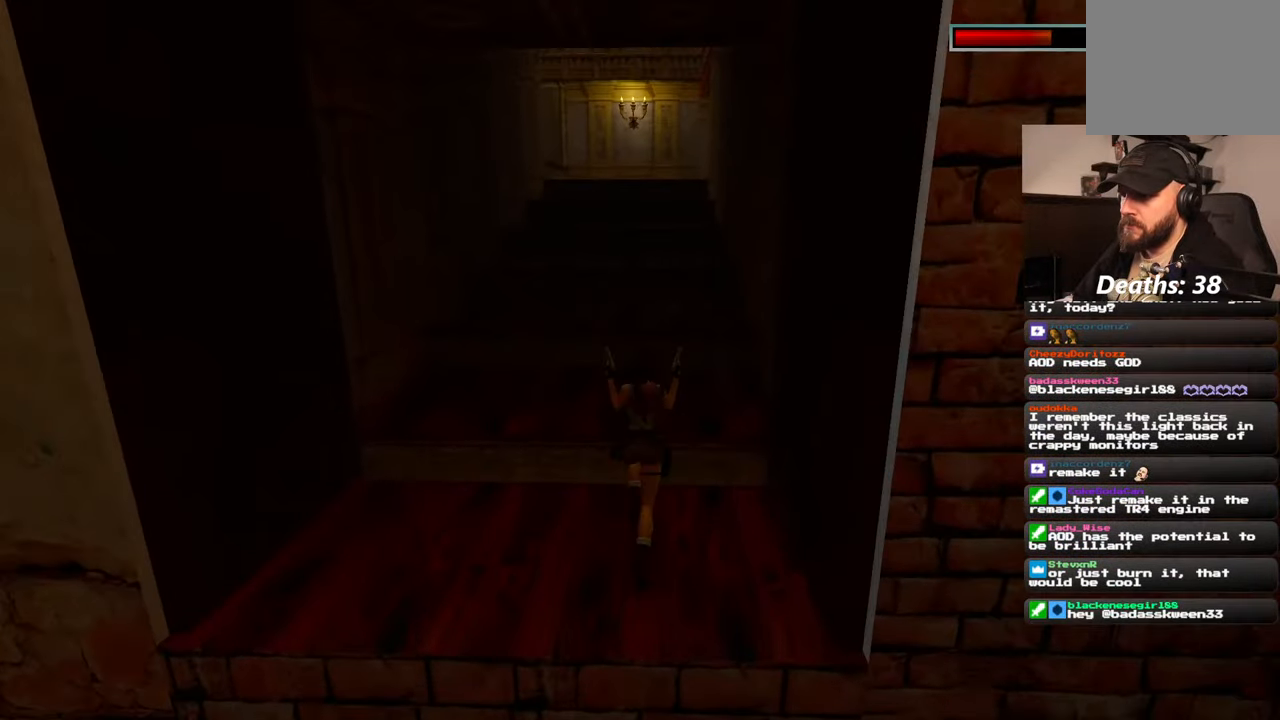
{"dt_ms": 500, "buttons": ["SQUARE"], "left_stick": "up", "right_stick": "center", "events": [[67, "right_stick", "center"], [234, "SQUARE", "down"]]}
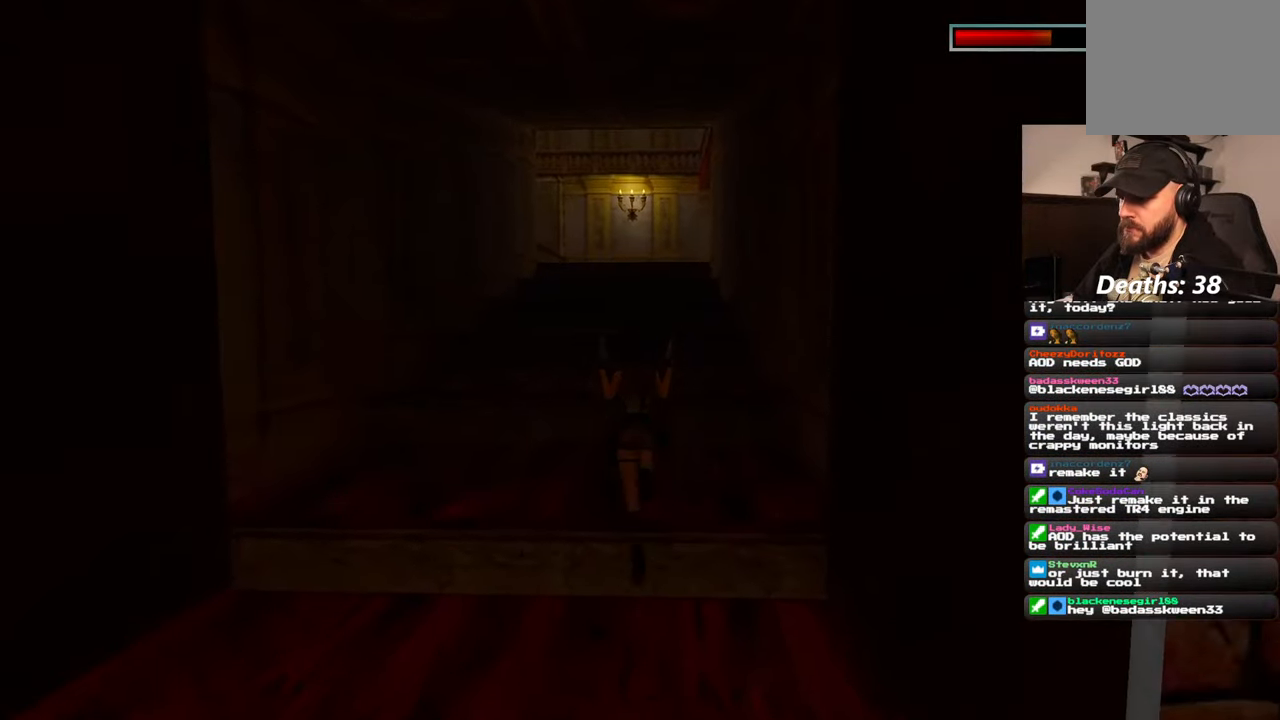
{"dt_ms": 500, "buttons": [], "left_stick": "up-right", "right_stick": "center", "events": [[317, "SQUARE", "up"], [384, "left_stick", "up-right"]]}
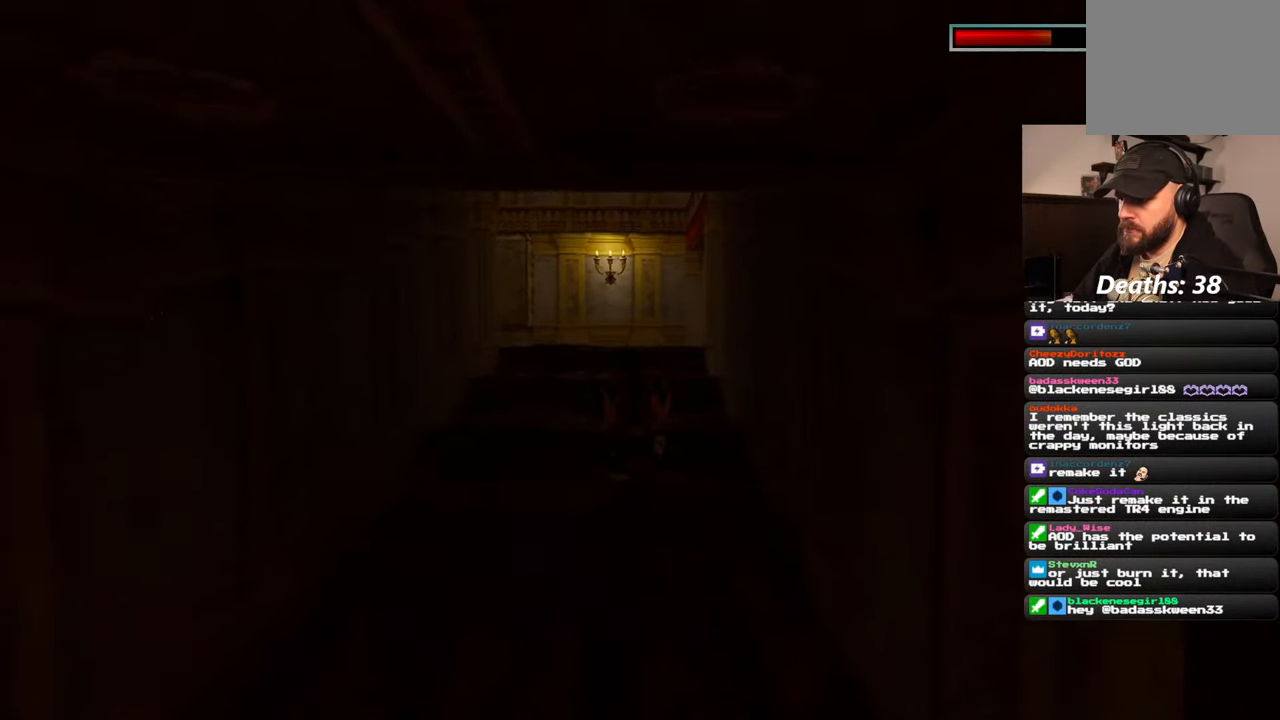
{"dt_ms": 500, "buttons": [], "left_stick": "up-right", "right_stick": "left", "events": [[34, "right_stick", "left"], [184, "right_stick", "center"], [467, "right_stick", "left"]]}
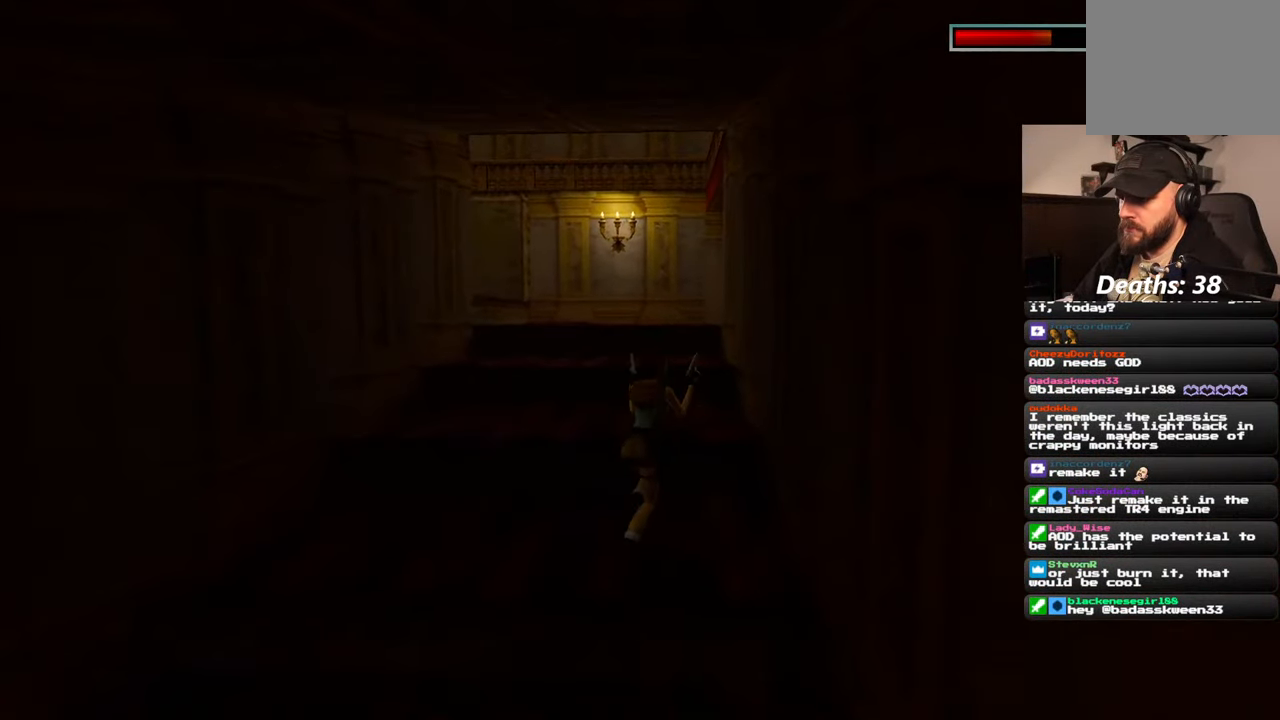
{"dt_ms": 500, "buttons": ["R2"], "left_stick": "center", "right_stick": "center", "events": [[50, "left_stick", "up"], [67, "right_stick", "center"], [384, "left_stick", "center"], [400, "R2", "down"]]}
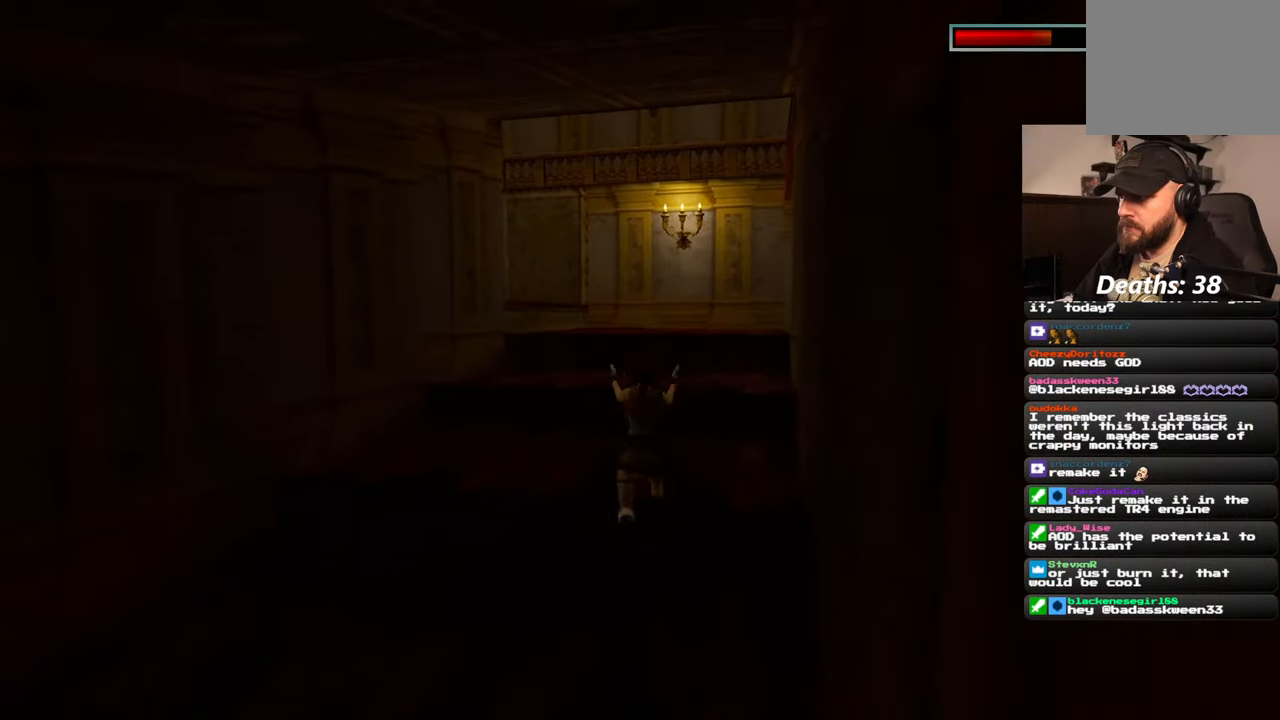
{"dt_ms": 500, "buttons": ["R2"], "left_stick": "center", "right_stick": "center", "events": []}
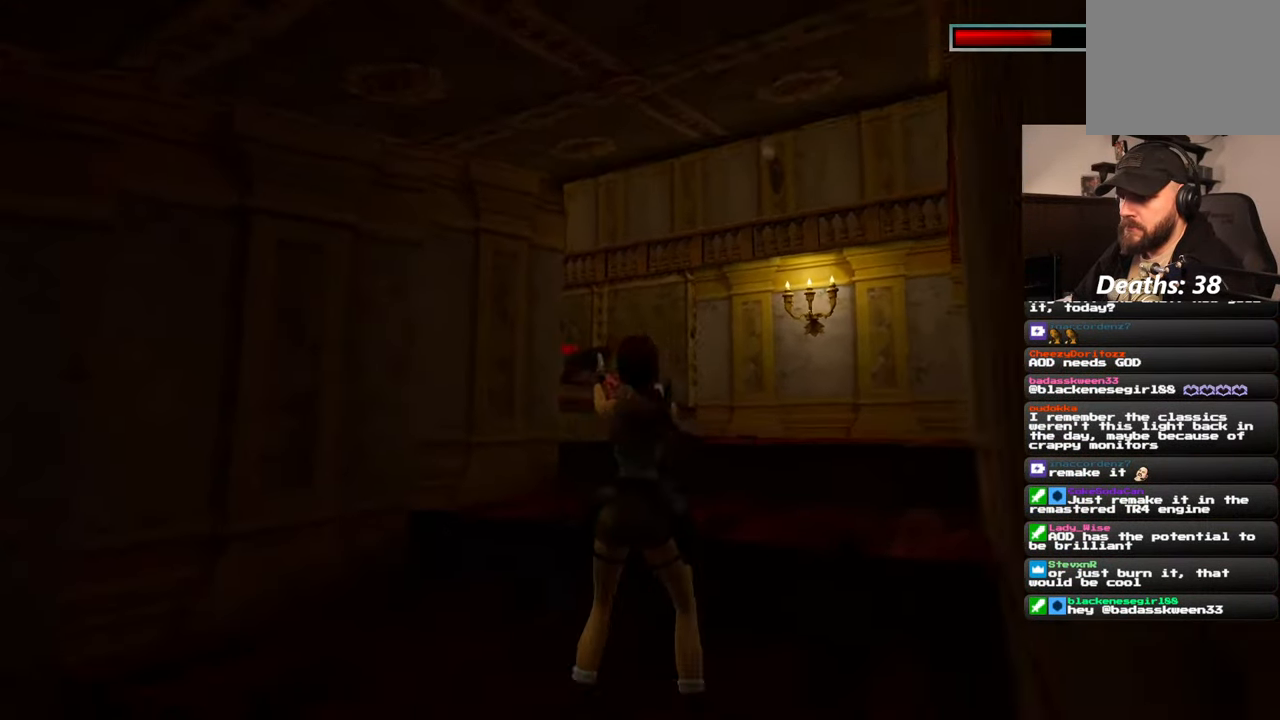
{"dt_ms": 500, "buttons": ["SQUARE", "R2"], "left_stick": "down", "right_stick": "center", "events": [[184, "SQUARE", "down"], [317, "left_stick", "down"]]}